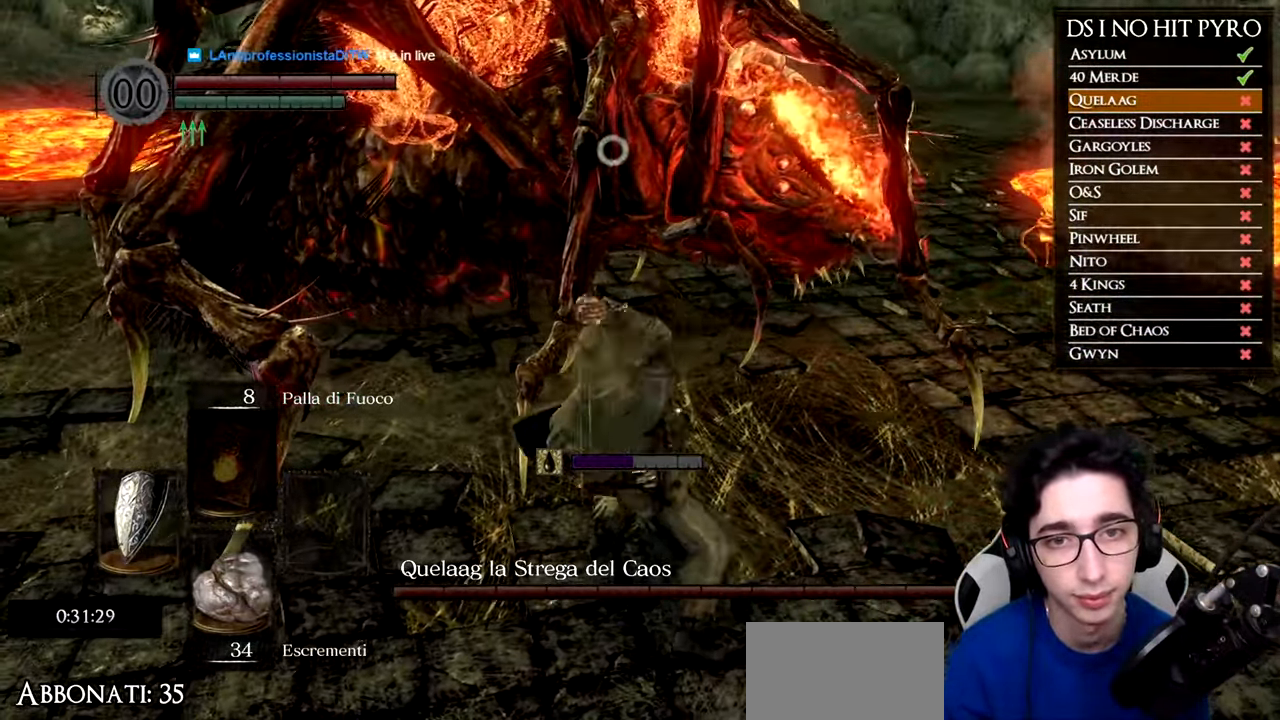
Gameplay with a controller (Xbox layout); each line is a JSON object with the inputs held at the frame after it. "events" lists button and stick changes between this image and that frame as [ms after this image, input, new state], when the widget could be followed in between.
{"buttons": [], "left_stick": "center", "right_stick": "center", "events": []}
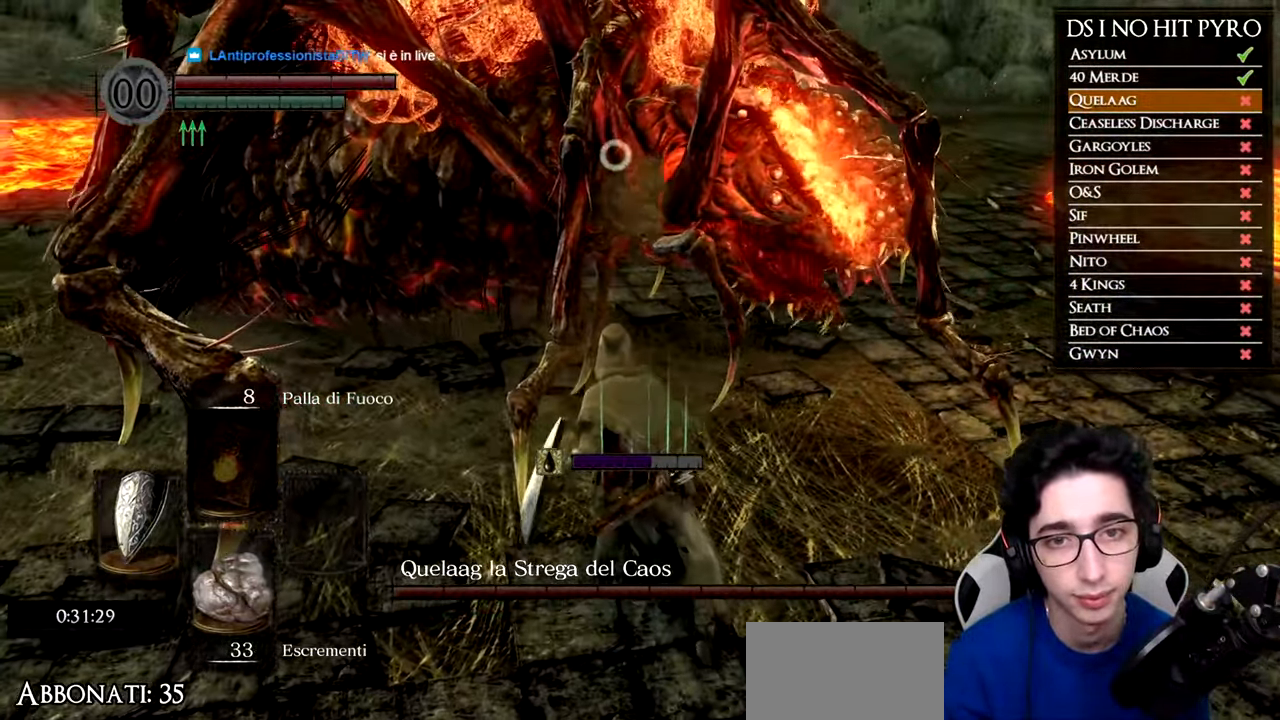
{"buttons": [], "left_stick": "down-left", "right_stick": "right", "events": [[67, "R3", "down"], [183, "R3", "up"], [217, "left_stick", "down-left"], [434, "right_stick", "right"]]}
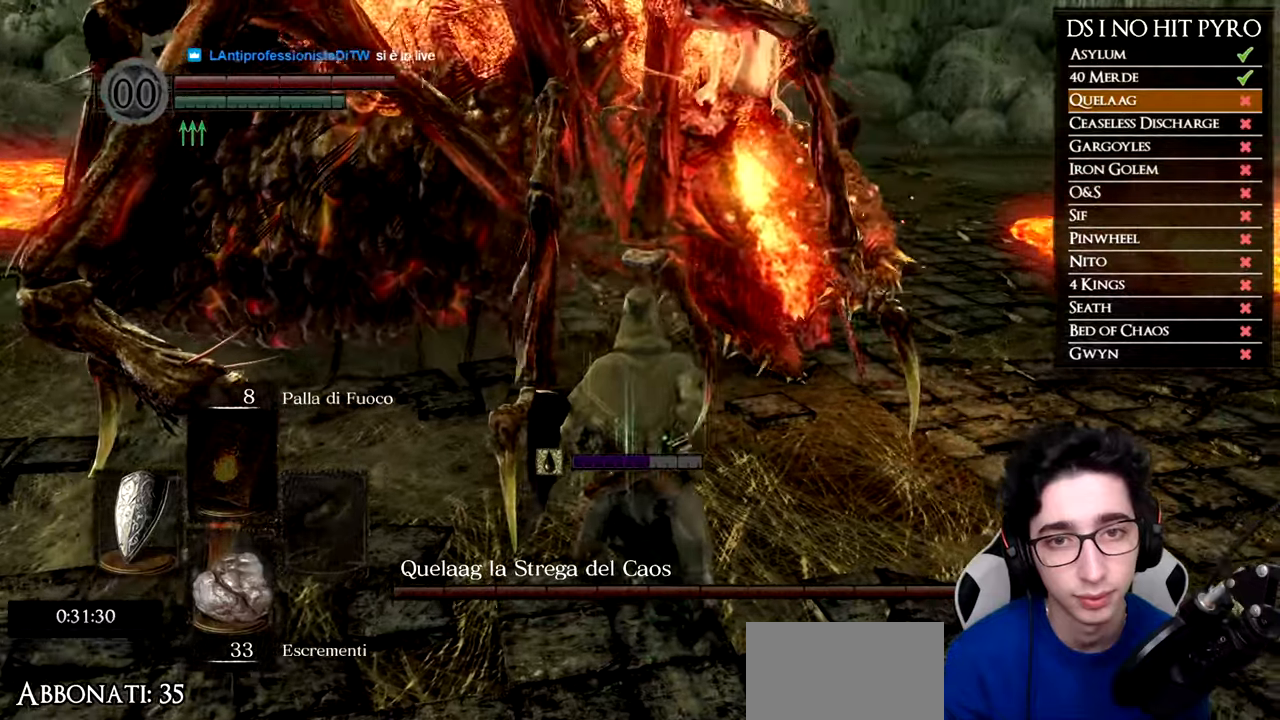
{"buttons": [], "left_stick": "down", "right_stick": "up-right", "events": [[434, "left_stick", "down"], [468, "right_stick", "up-right"]]}
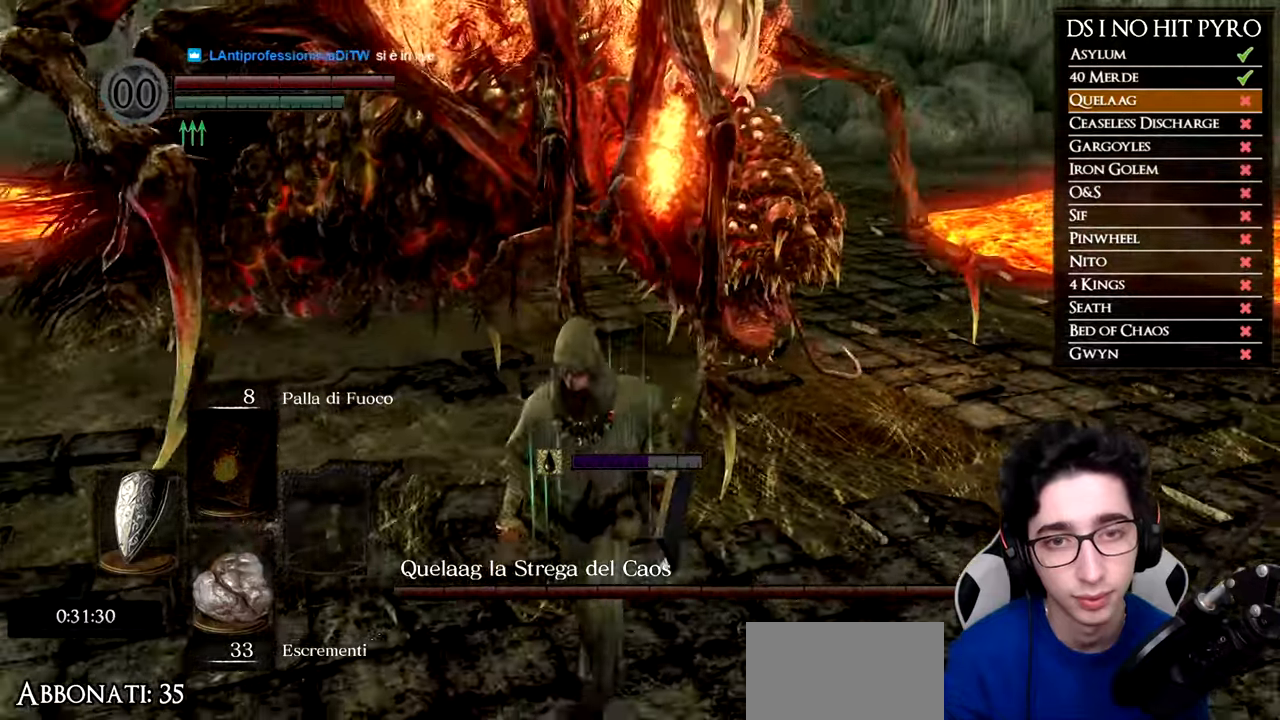
{"buttons": [], "left_stick": "down", "right_stick": "center", "events": [[334, "right_stick", "center"]]}
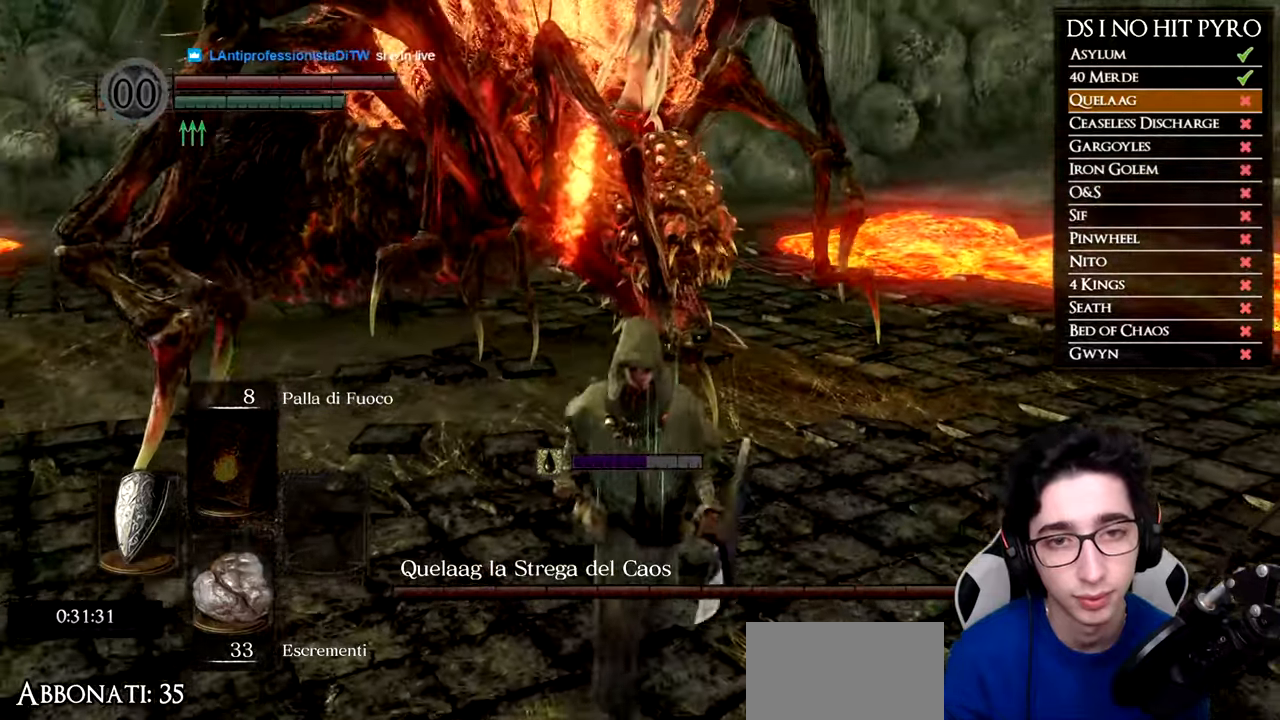
{"buttons": [], "left_stick": "down-left", "right_stick": "right", "events": [[468, "left_stick", "down-left"], [468, "right_stick", "right"]]}
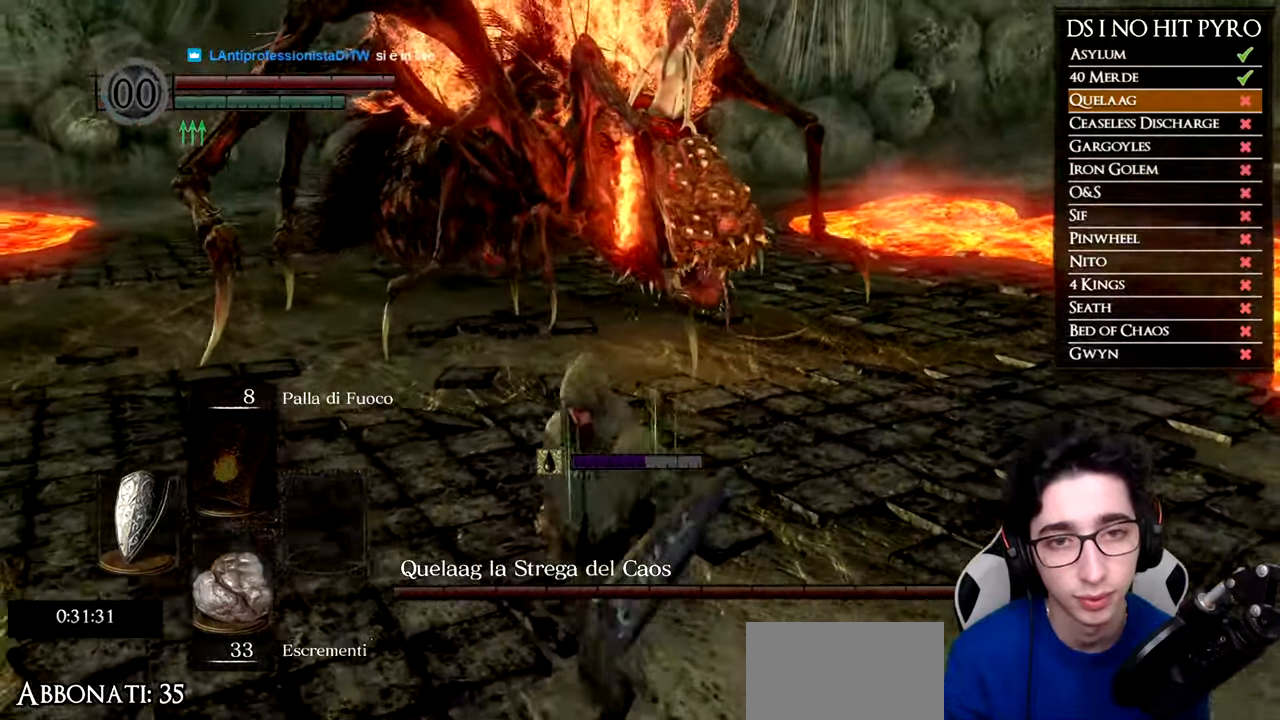
{"buttons": [], "left_stick": "left", "right_stick": "right", "events": [[83, "left_stick", "up-left"], [400, "left_stick", "left"]]}
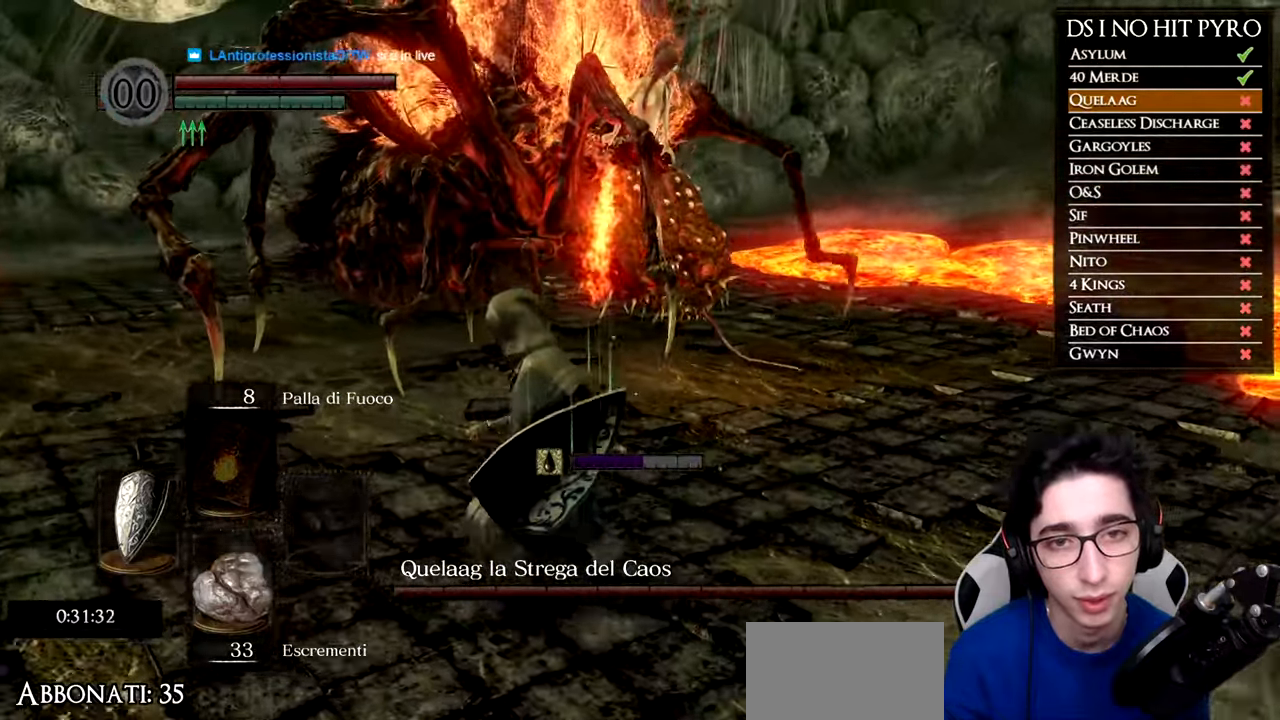
{"buttons": [], "left_stick": "left", "right_stick": "right", "events": []}
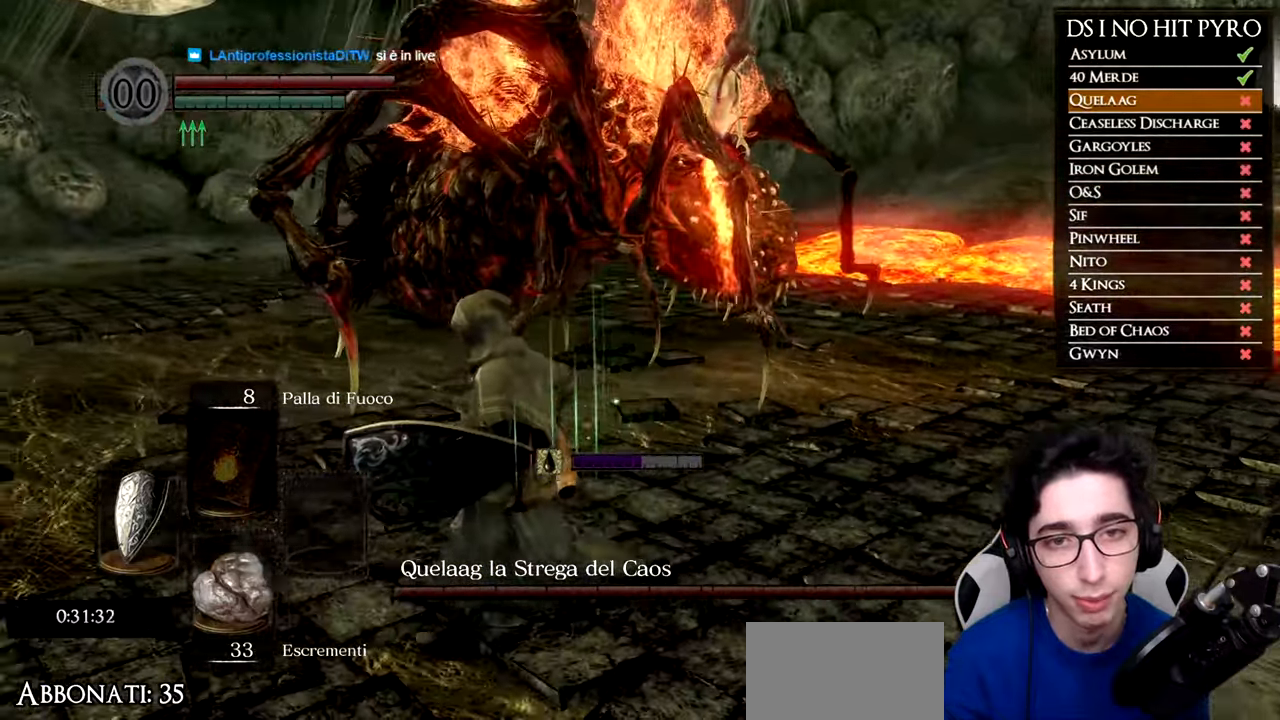
{"buttons": ["X"], "left_stick": "up", "right_stick": "center", "events": [[384, "left_stick", "up"], [400, "right_stick", "center"], [467, "X", "down"]]}